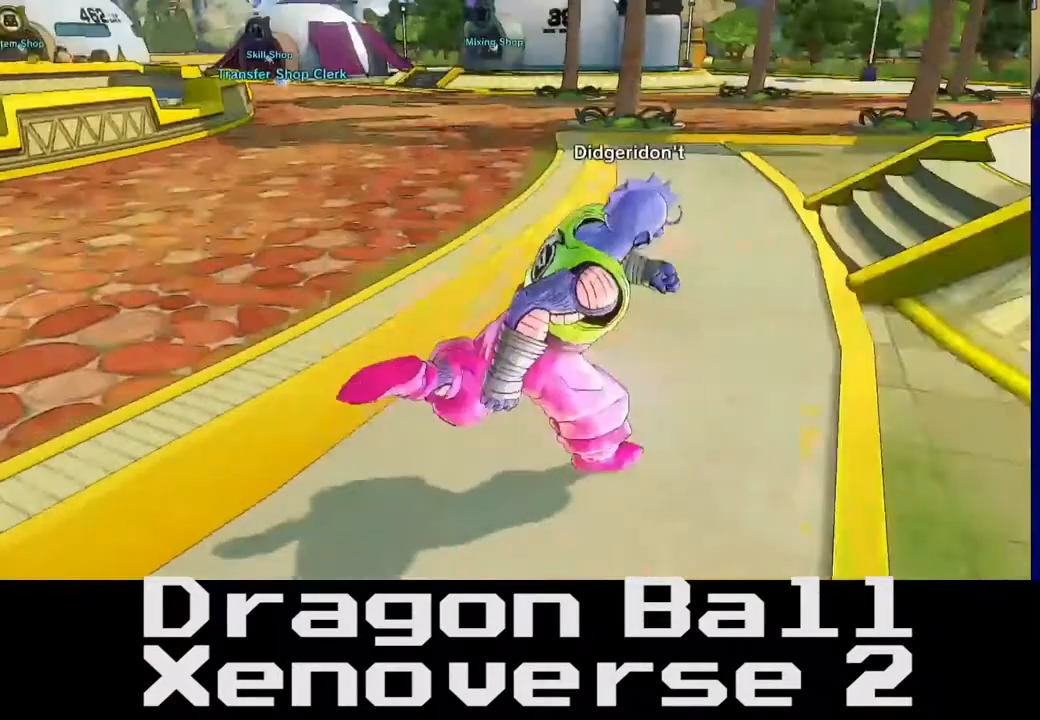
Gameplay with a controller (Xbox layout); each line is a JSON object with the inputs held at the frame after it. "events" lists button and stick changes between this image and that frame as [ms after this image, input, new state], when the widget could be followed in between. Not read: L3 R3.
{"buttons": [], "left_stick": "up", "right_stick": "right", "events": [[250, "right_stick", "right"]]}
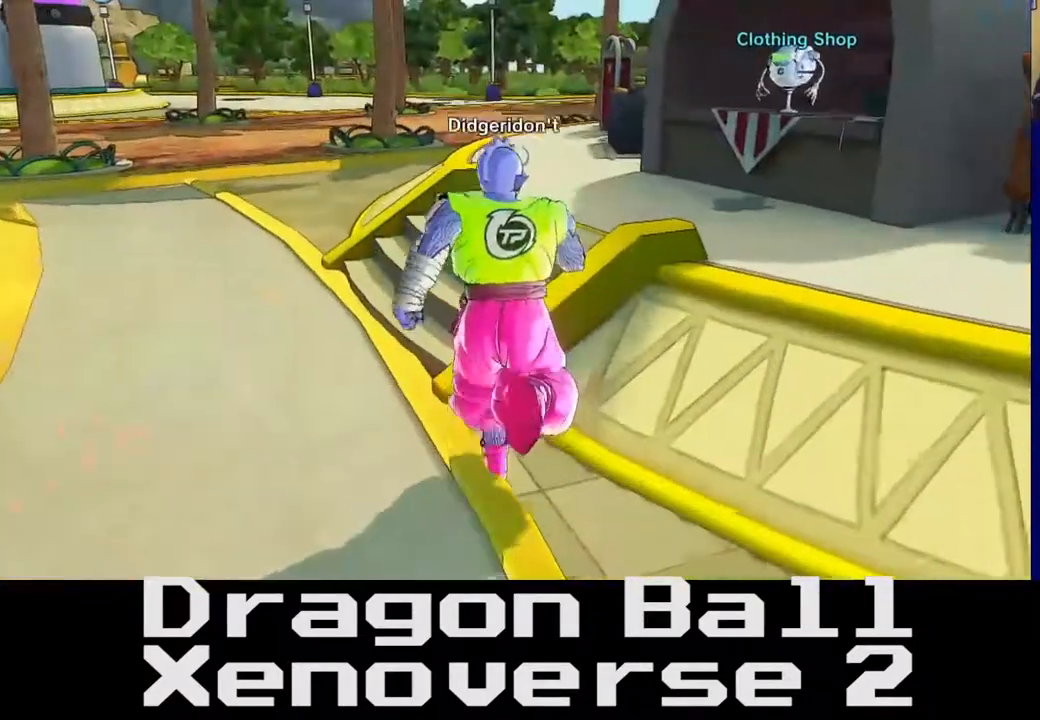
{"buttons": [], "left_stick": "up-left", "right_stick": "center", "events": [[67, "right_stick", "center"], [383, "left_stick", "up-left"]]}
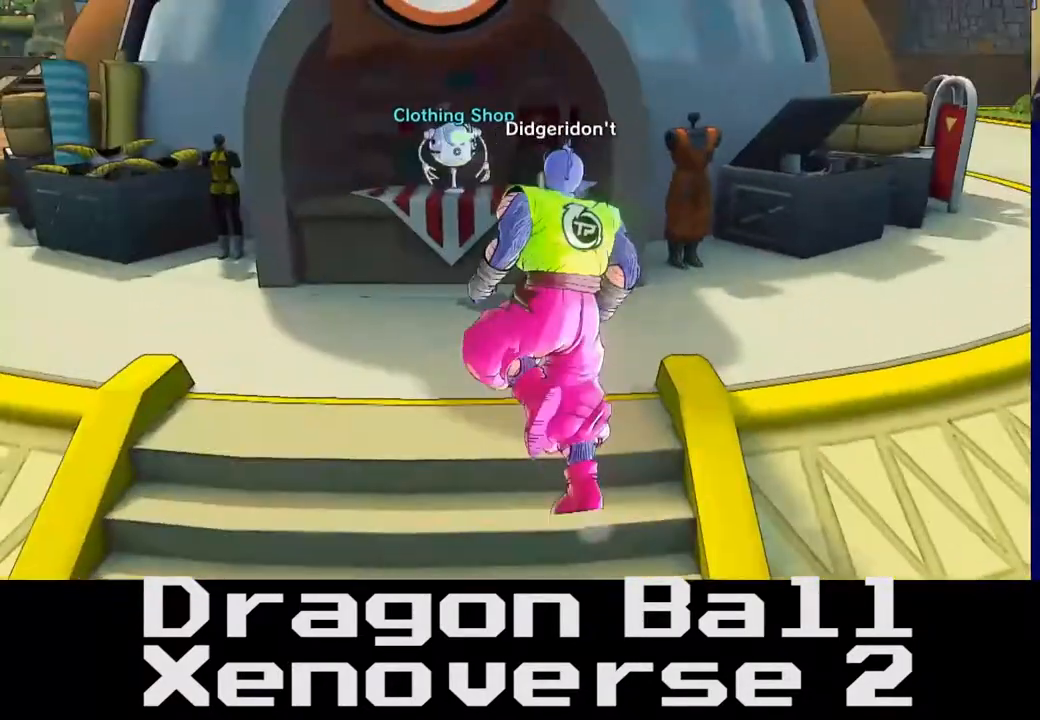
{"buttons": [], "left_stick": "right", "right_stick": "right", "events": [[100, "left_stick", "center"], [317, "right_stick", "right"], [333, "left_stick", "down-right"], [483, "left_stick", "right"]]}
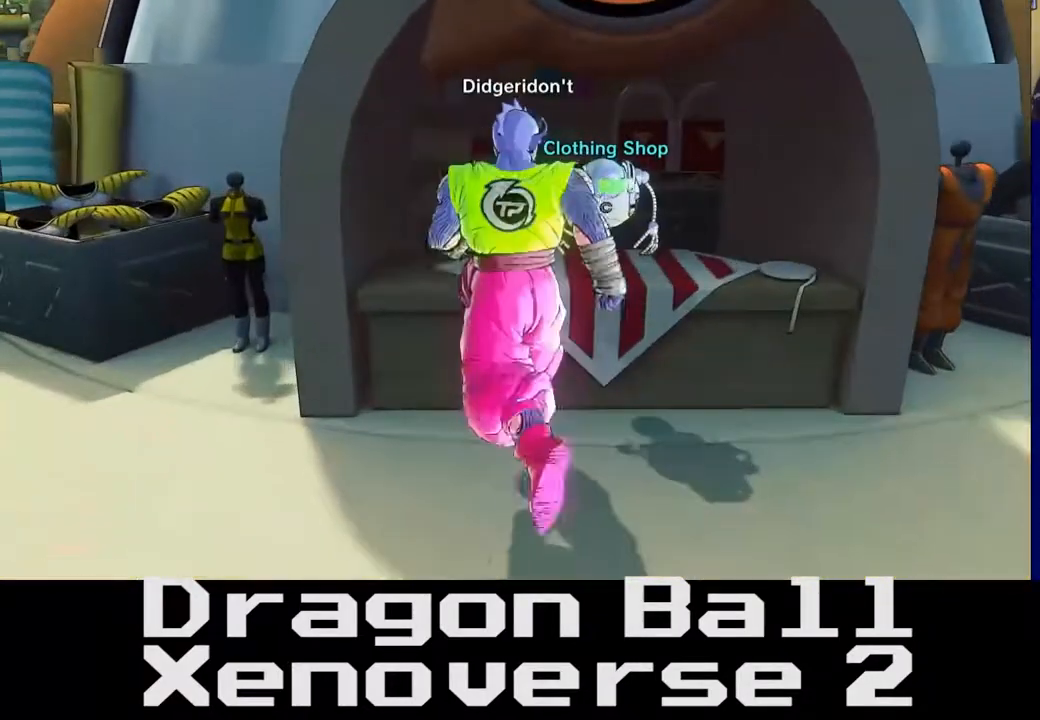
{"buttons": [], "left_stick": "up-right", "right_stick": "center", "events": [[50, "right_stick", "center"], [133, "left_stick", "up"], [400, "left_stick", "up-right"]]}
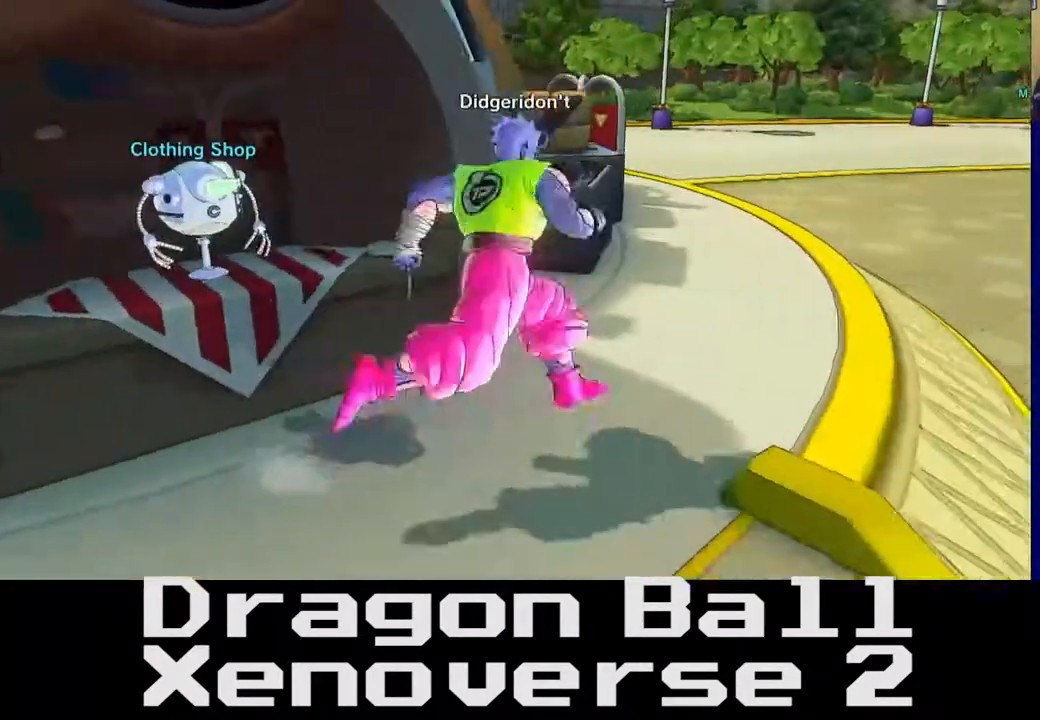
{"buttons": [], "left_stick": "left", "right_stick": "left", "events": [[83, "right_stick", "left"], [217, "left_stick", "left"]]}
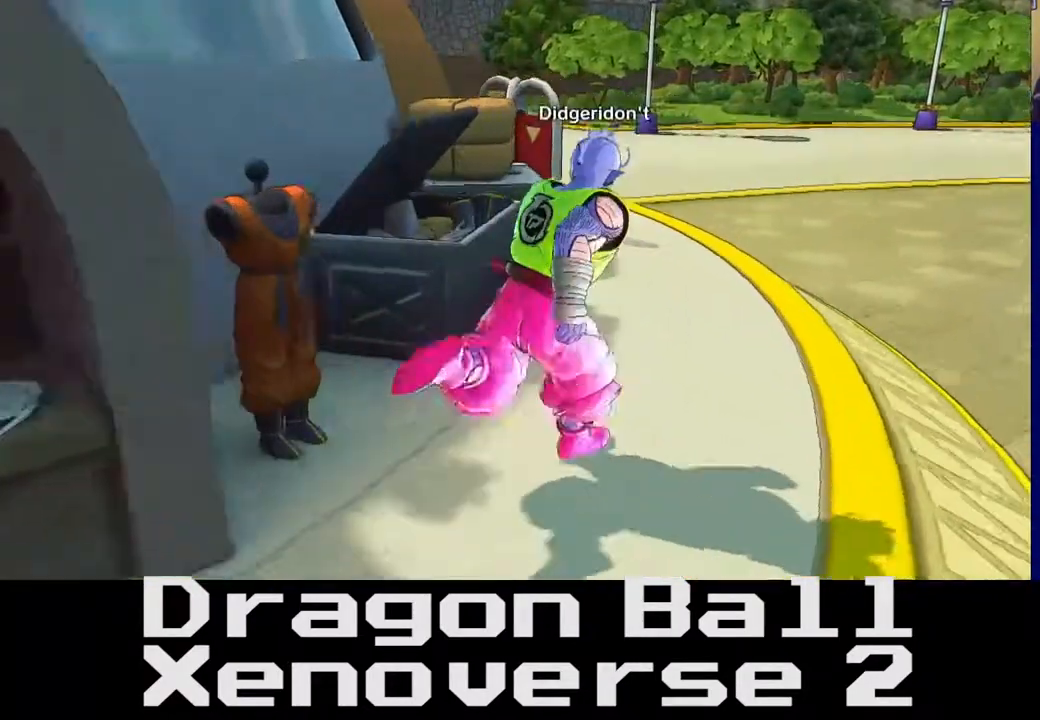
{"buttons": ["A"], "left_stick": "center", "right_stick": "center", "events": [[67, "right_stick", "center"], [117, "left_stick", "up-left"], [217, "left_stick", "up"], [433, "left_stick", "center"], [467, "A", "down"]]}
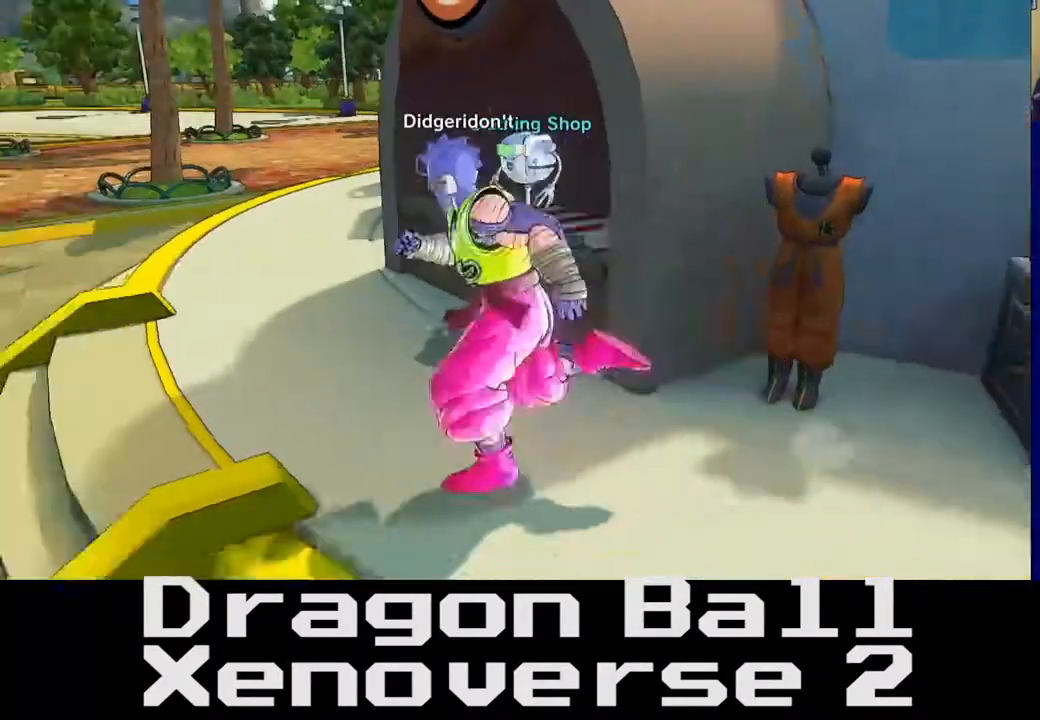
{"buttons": [], "left_stick": "center", "right_stick": "center", "events": [[167, "A", "up"]]}
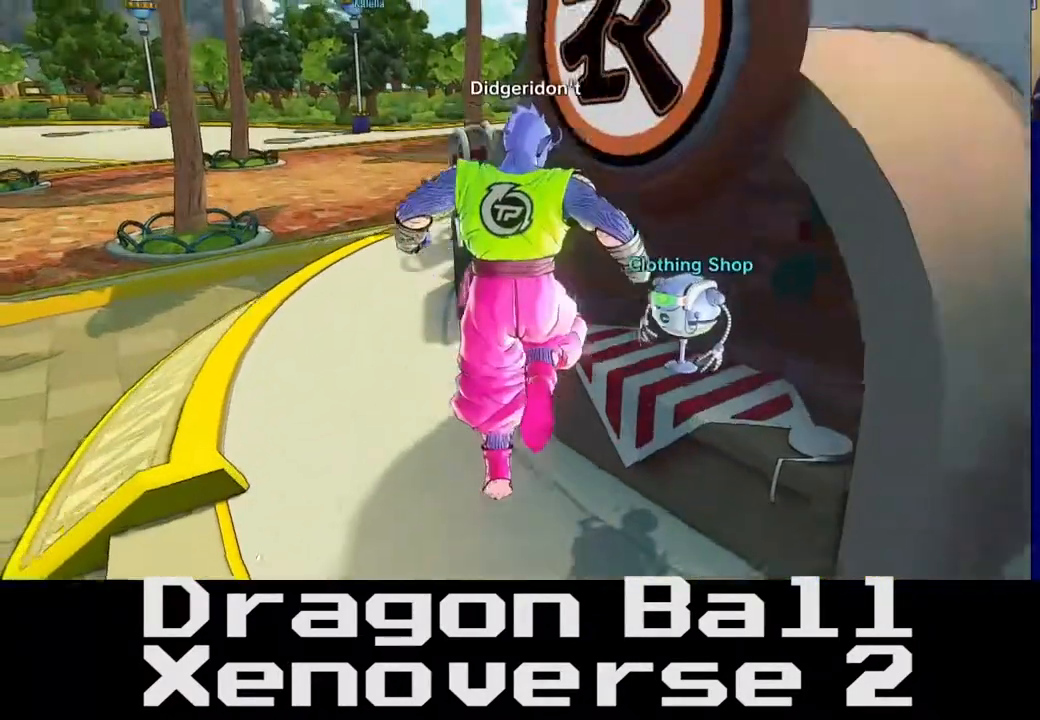
{"buttons": ["Y"], "left_stick": "center", "right_stick": "center", "events": [[433, "Y", "down"]]}
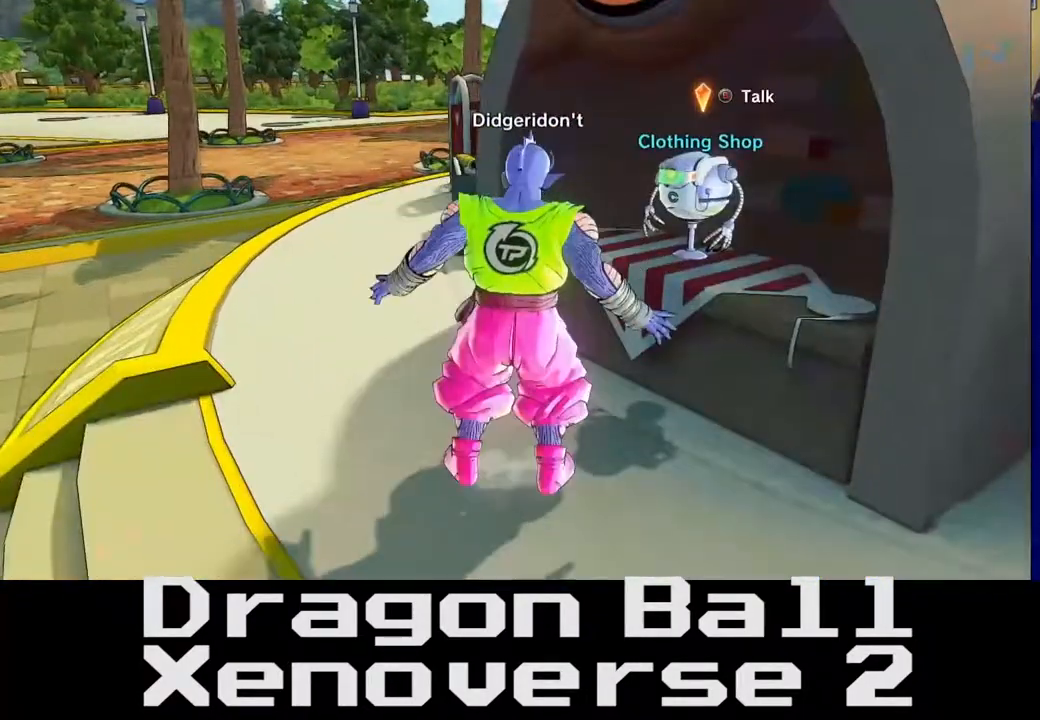
{"buttons": ["B"], "left_stick": "center", "right_stick": "center", "events": [[83, "Y", "up"], [383, "B", "down"]]}
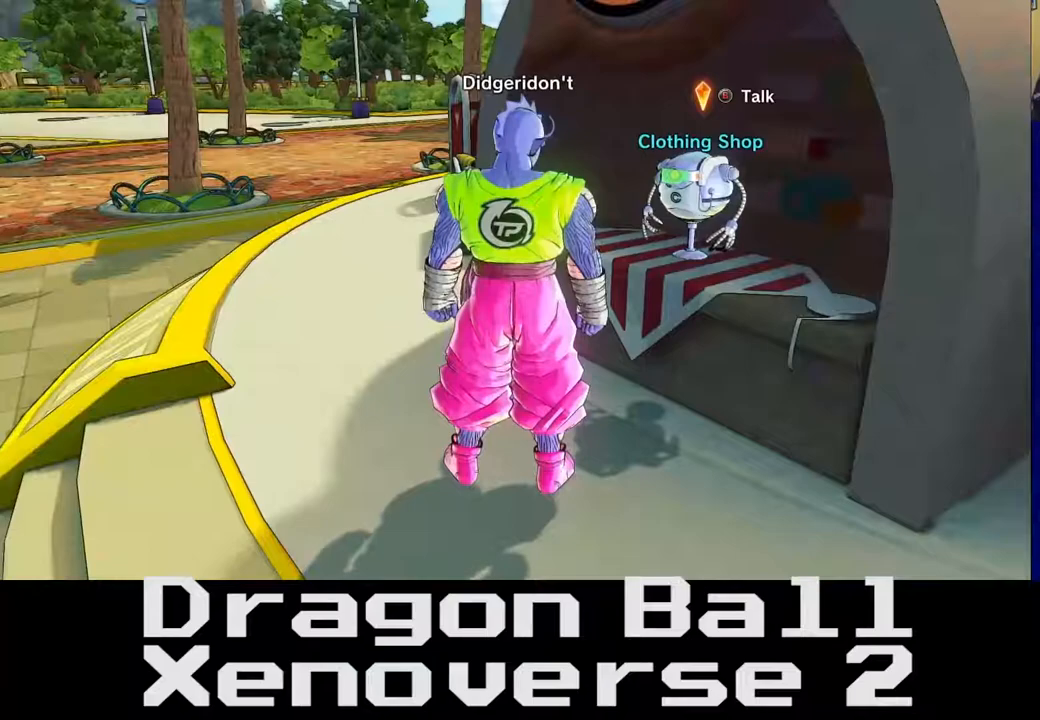
{"buttons": [], "left_stick": "center", "right_stick": "center", "events": [[17, "B", "up"]]}
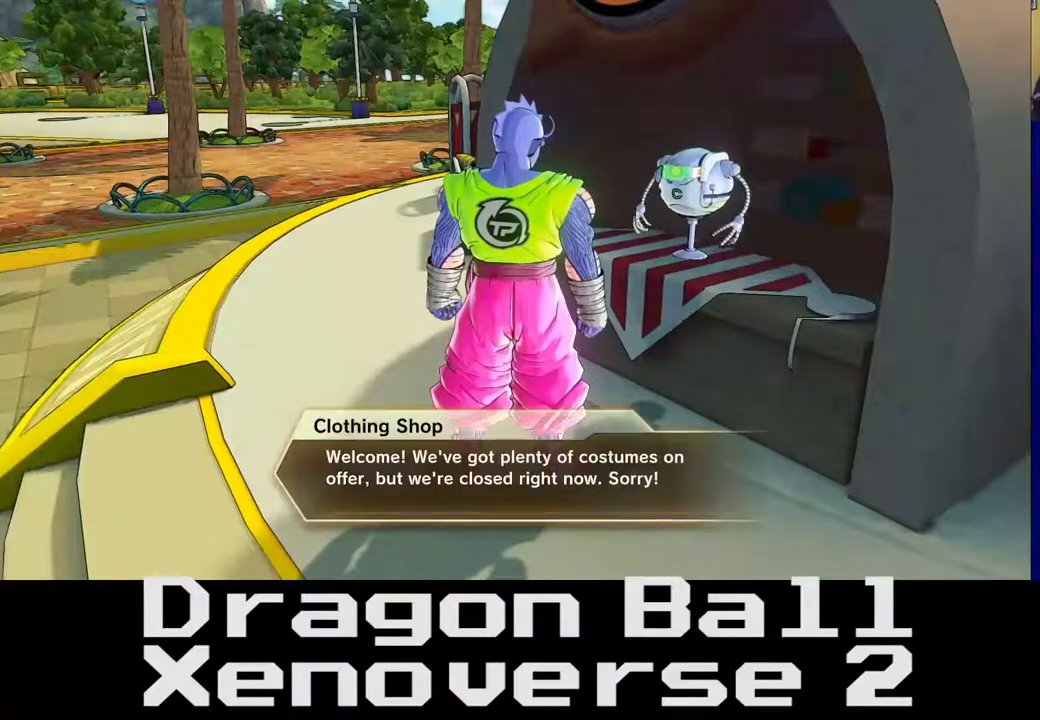
{"buttons": [], "left_stick": "center", "right_stick": "center", "events": []}
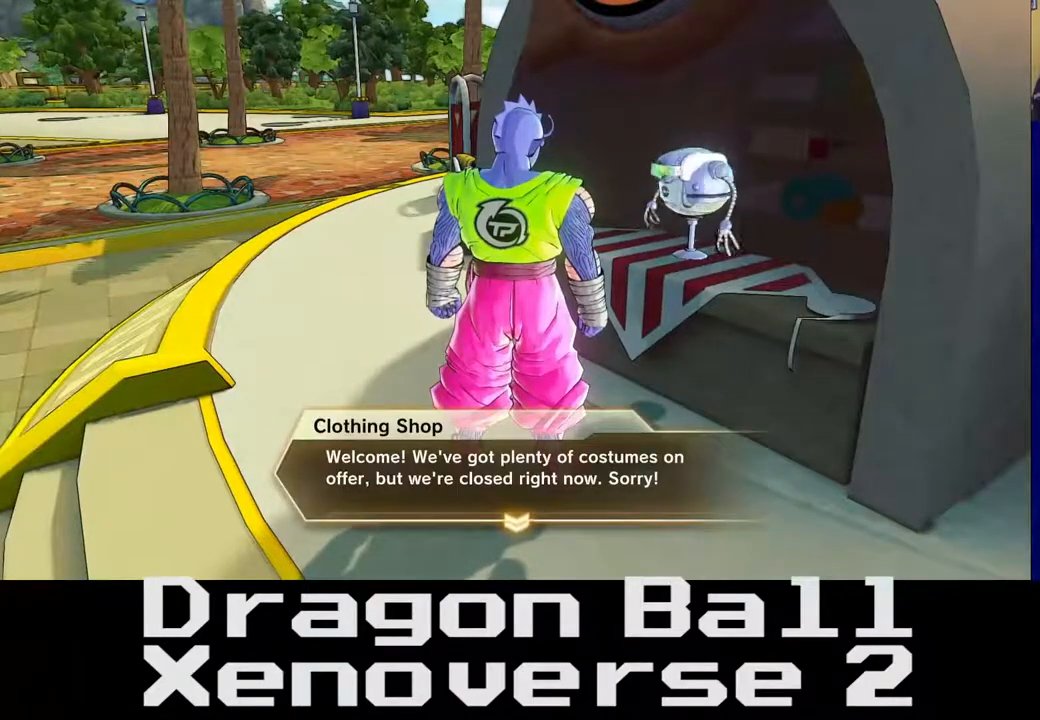
{"buttons": [], "left_stick": "center", "right_stick": "center", "events": []}
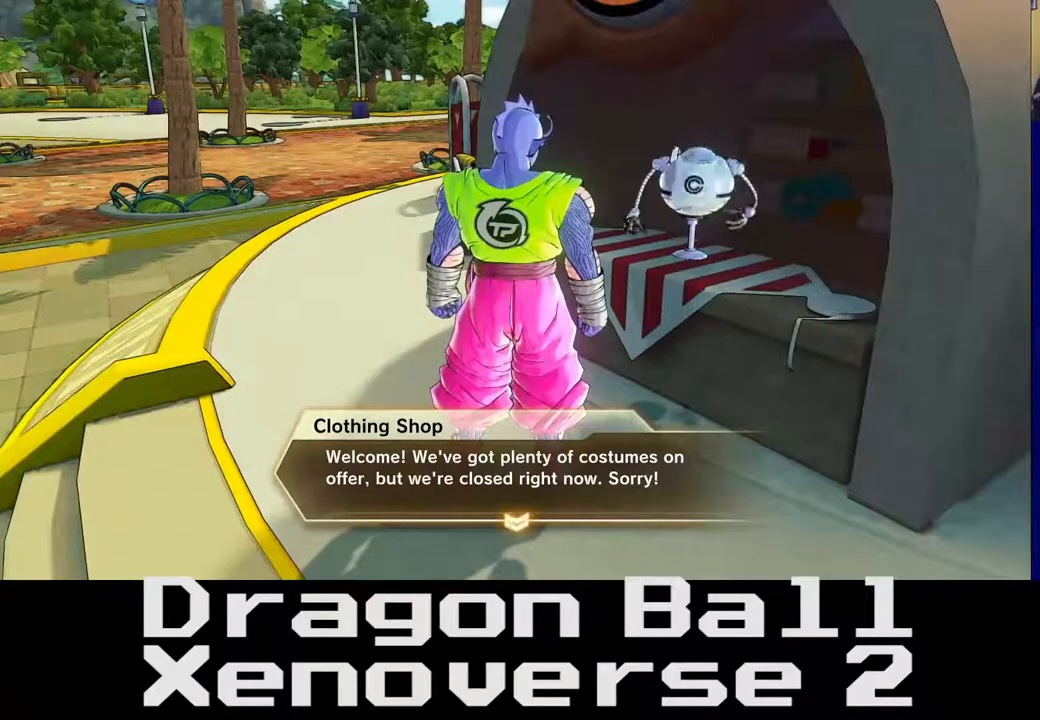
{"buttons": [], "left_stick": "center", "right_stick": "center", "events": []}
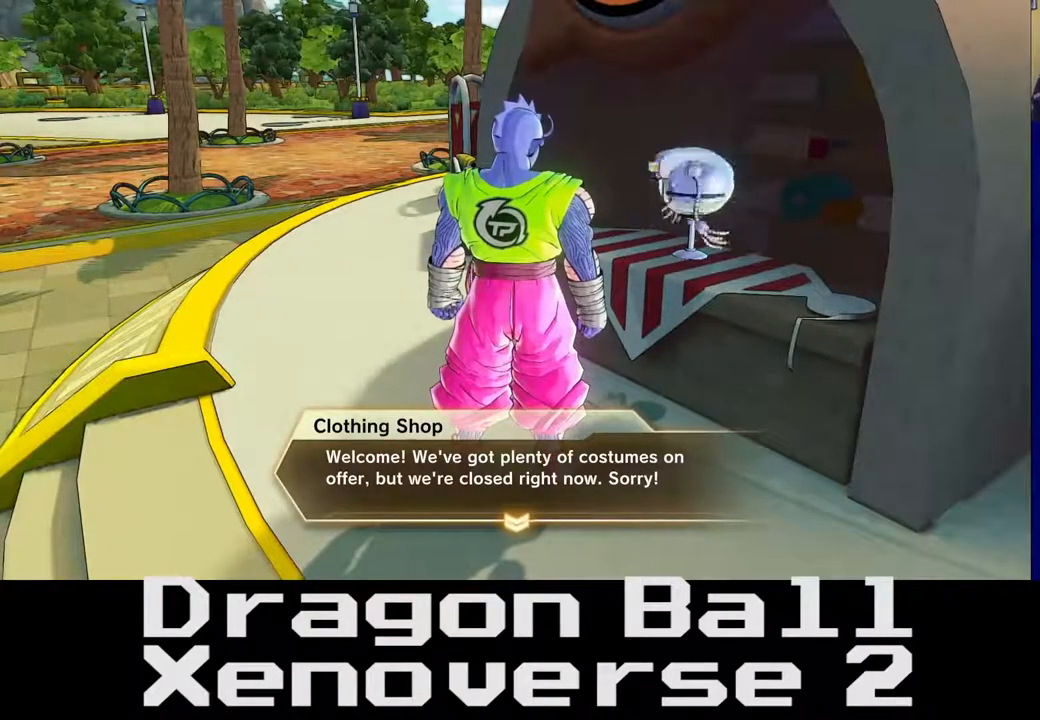
{"buttons": [], "left_stick": "center", "right_stick": "center", "events": []}
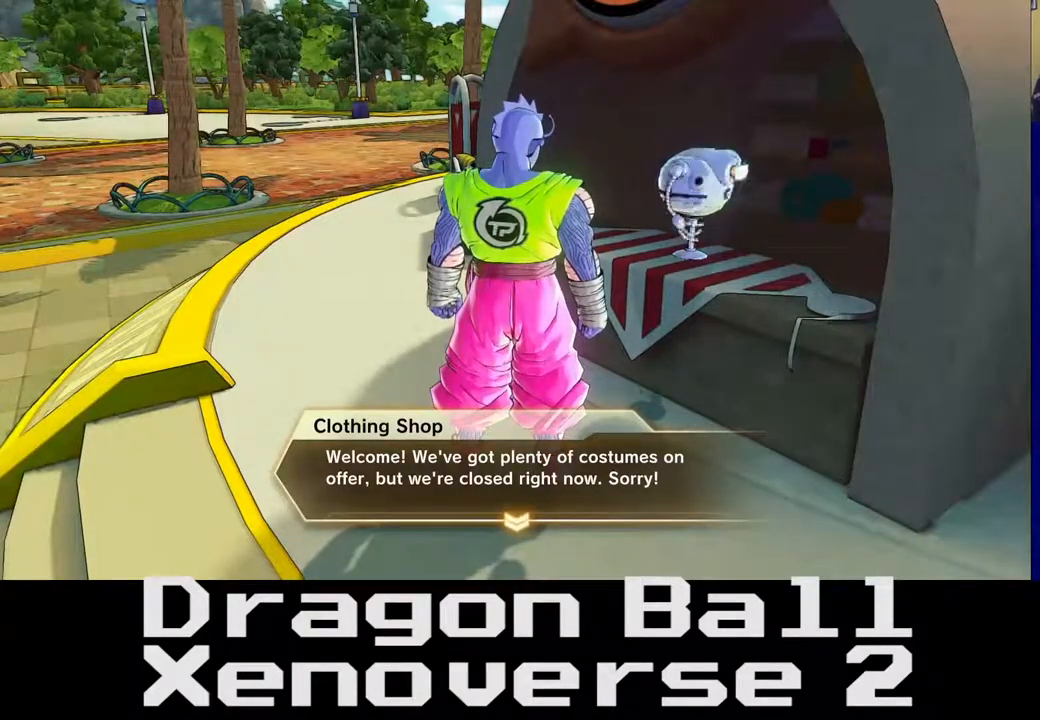
{"buttons": [], "left_stick": "center", "right_stick": "center", "events": [[233, "A", "down"], [383, "A", "up"]]}
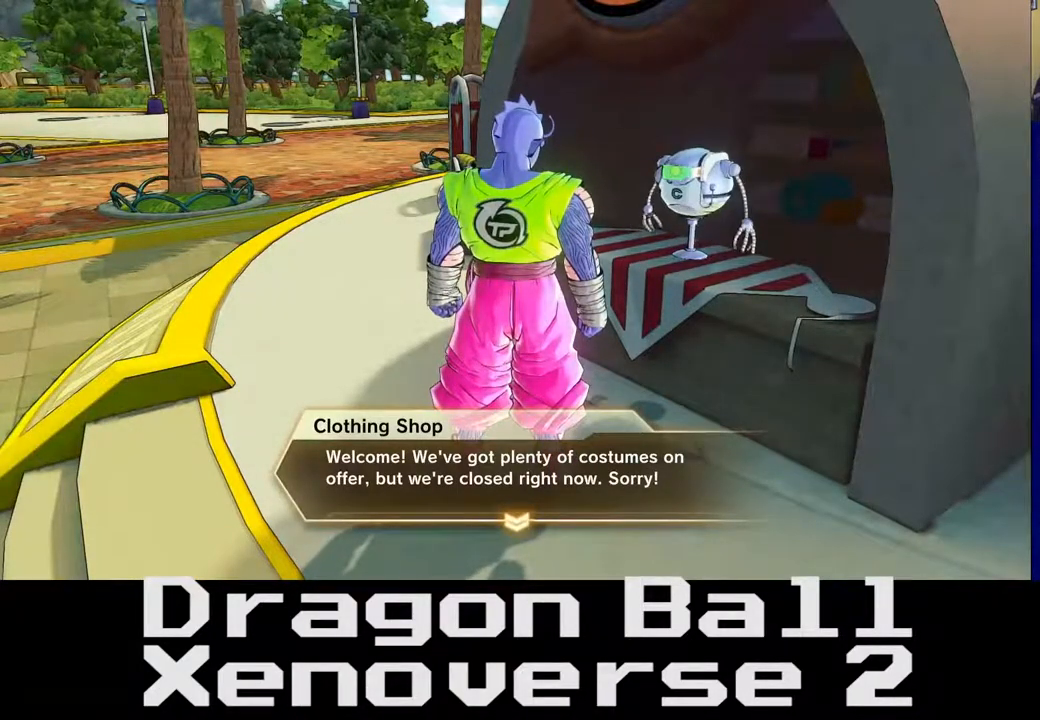
{"buttons": [], "left_stick": "center", "right_stick": "center", "events": [[183, "A", "down"], [333, "A", "up"]]}
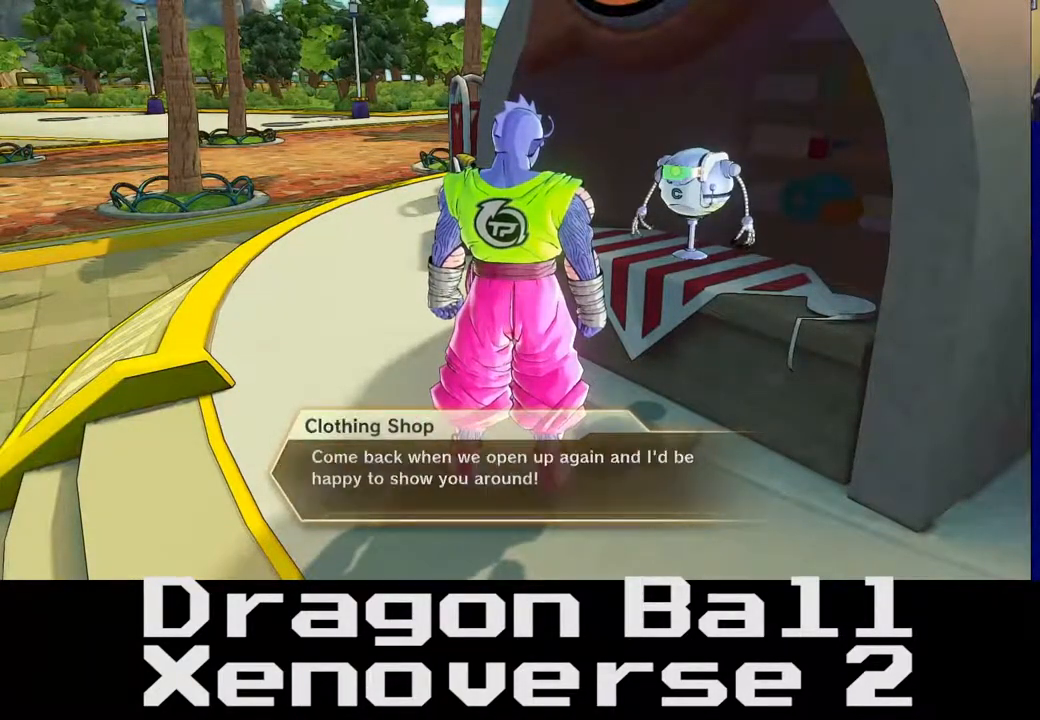
{"buttons": [], "left_stick": "right", "right_stick": "center", "events": [[500, "left_stick", "right"]]}
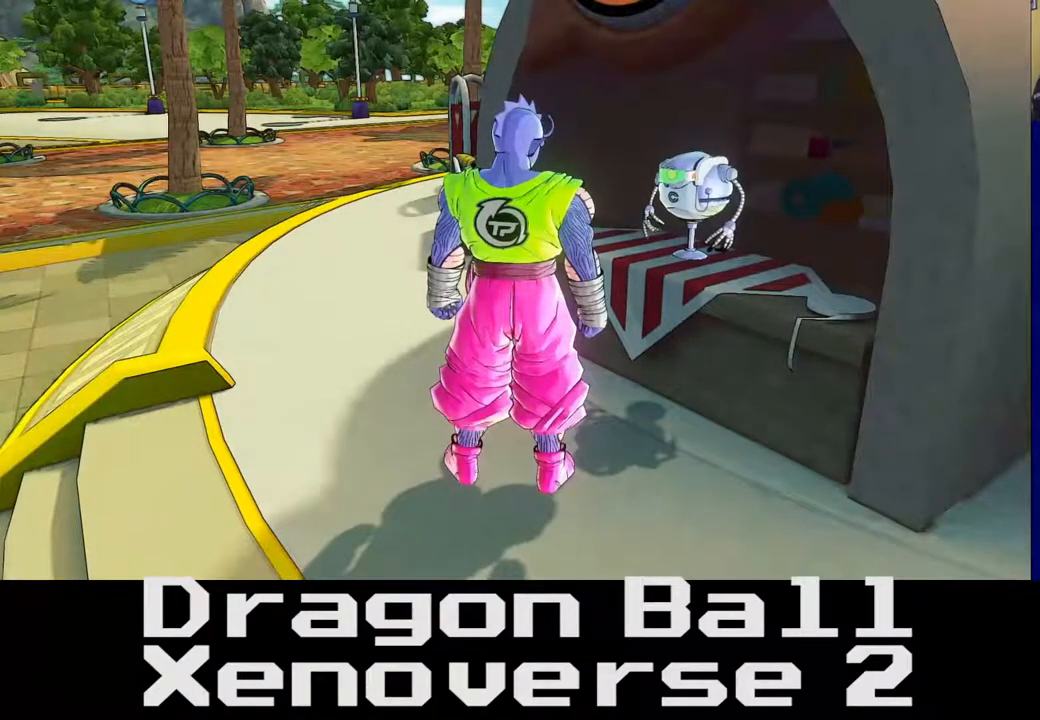
{"buttons": [], "left_stick": "left", "right_stick": "right", "events": [[250, "left_stick", "center"], [367, "right_stick", "right"], [483, "left_stick", "left"]]}
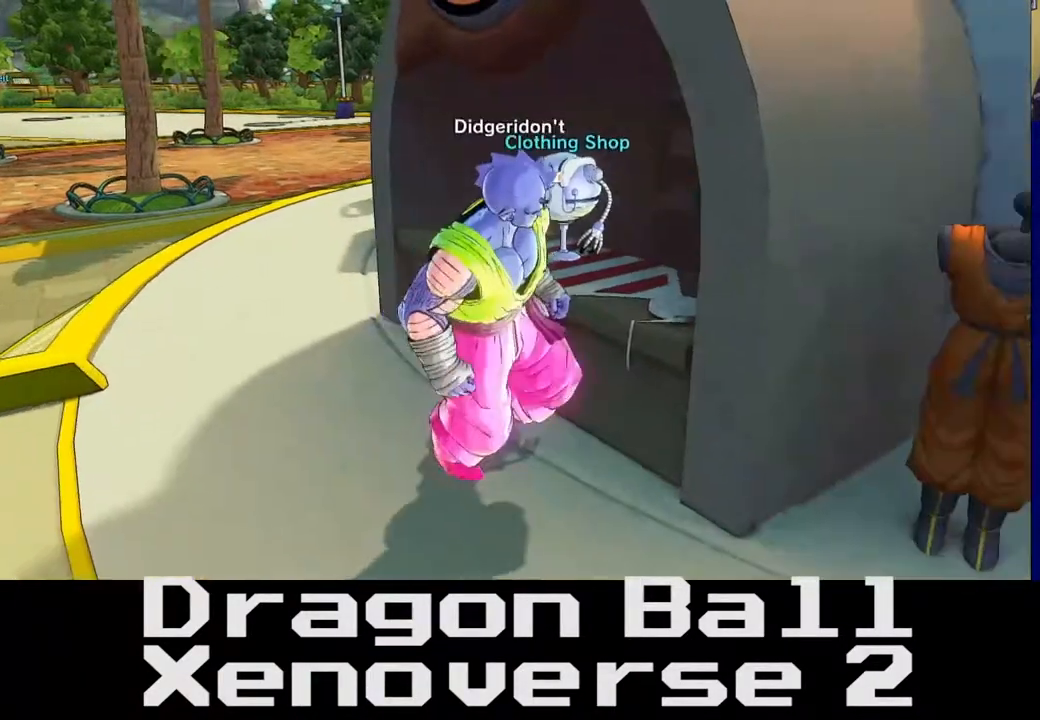
{"buttons": [], "left_stick": "down", "right_stick": "center", "events": [[283, "left_stick", "down"], [383, "right_stick", "center"]]}
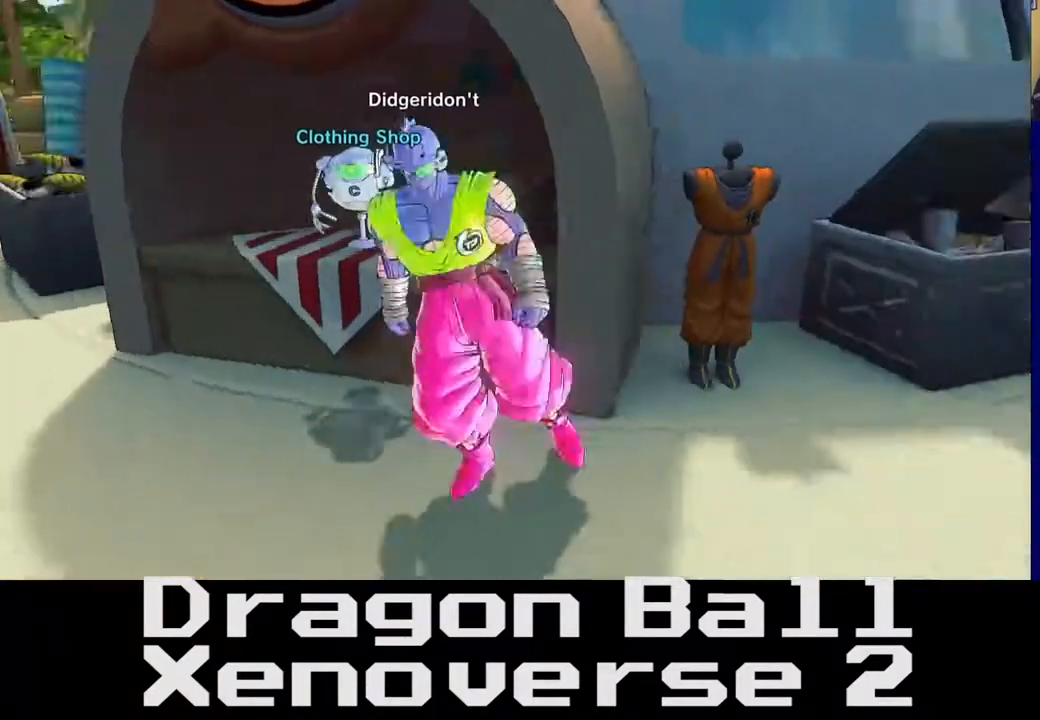
{"buttons": [], "left_stick": "center", "right_stick": "center", "events": [[33, "left_stick", "left"], [167, "left_stick", "up"], [383, "left_stick", "center"]]}
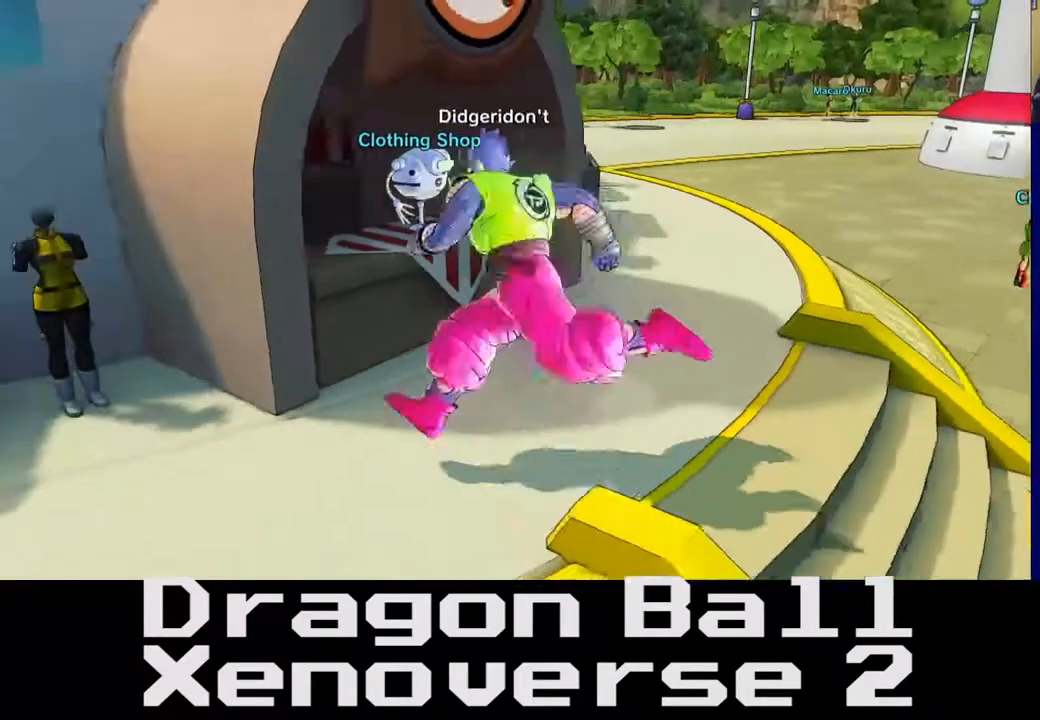
{"buttons": ["B"], "left_stick": "center", "right_stick": "center", "events": [[450, "B", "down"]]}
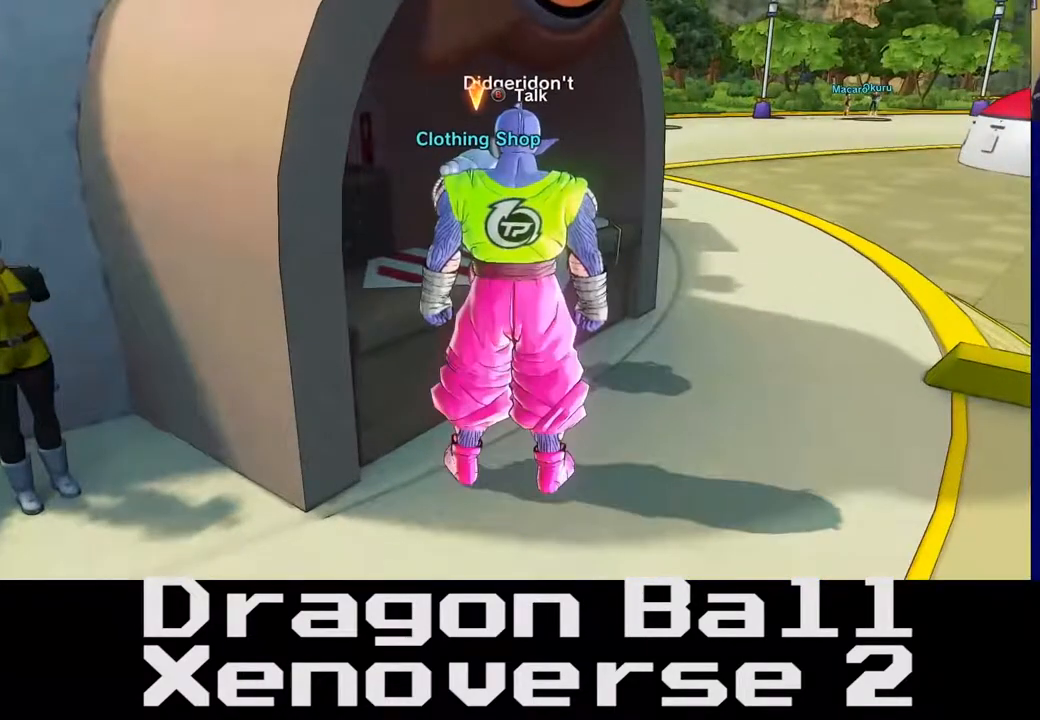
{"buttons": [], "left_stick": "center", "right_stick": "center", "events": [[67, "B", "up"]]}
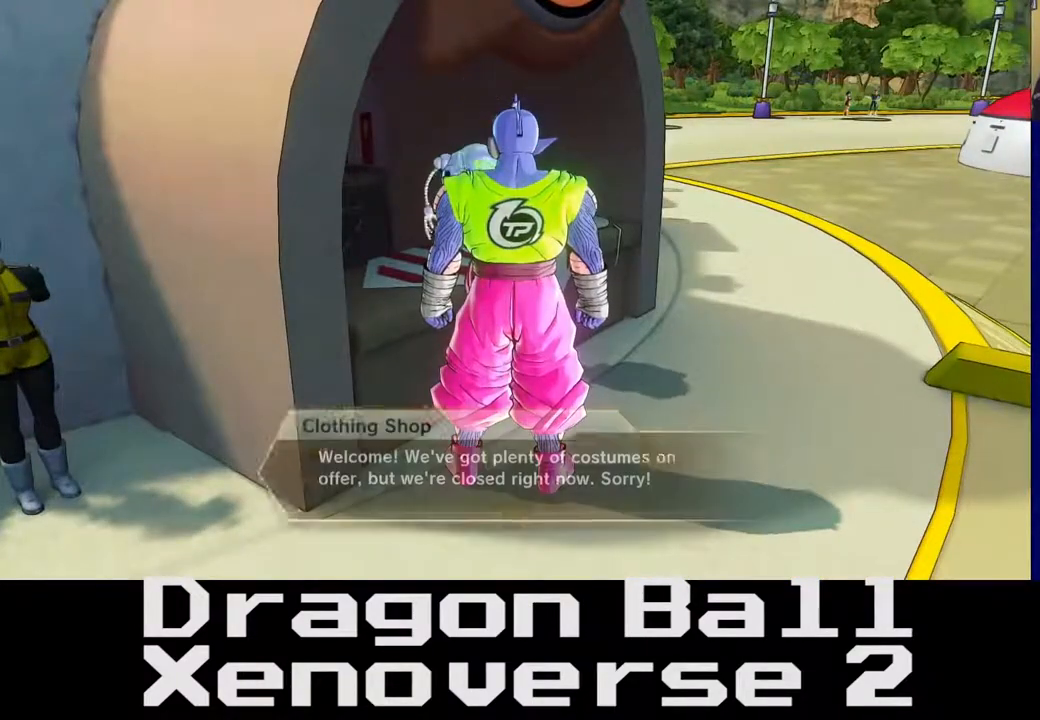
{"buttons": [], "left_stick": "center", "right_stick": "center", "events": []}
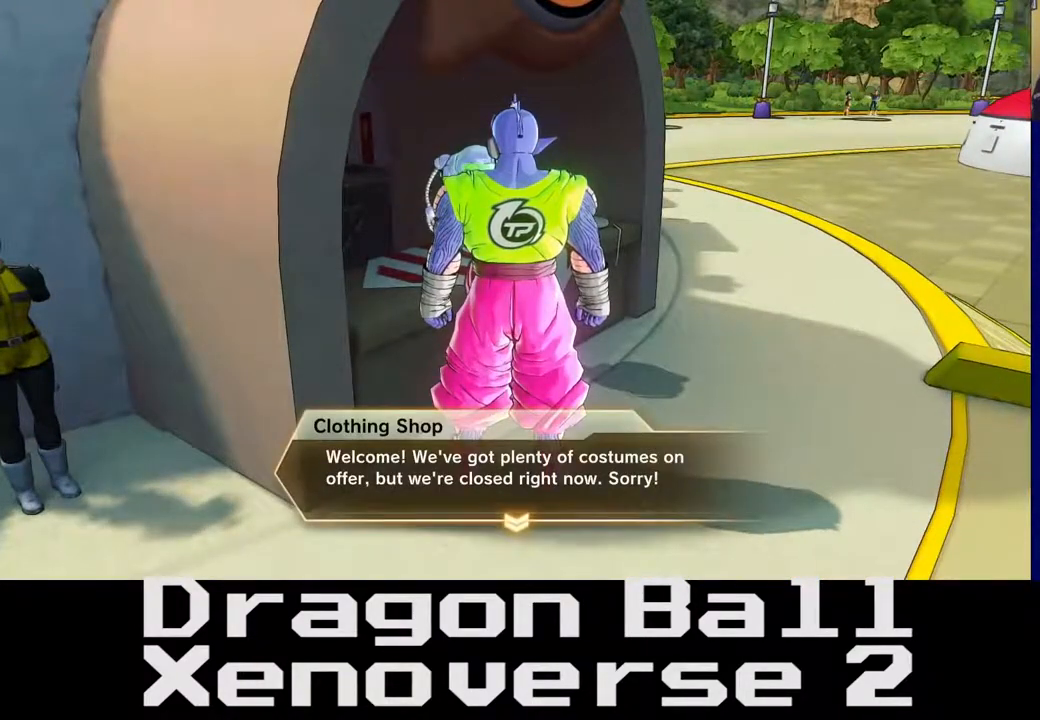
{"buttons": [], "left_stick": "center", "right_stick": "center", "events": []}
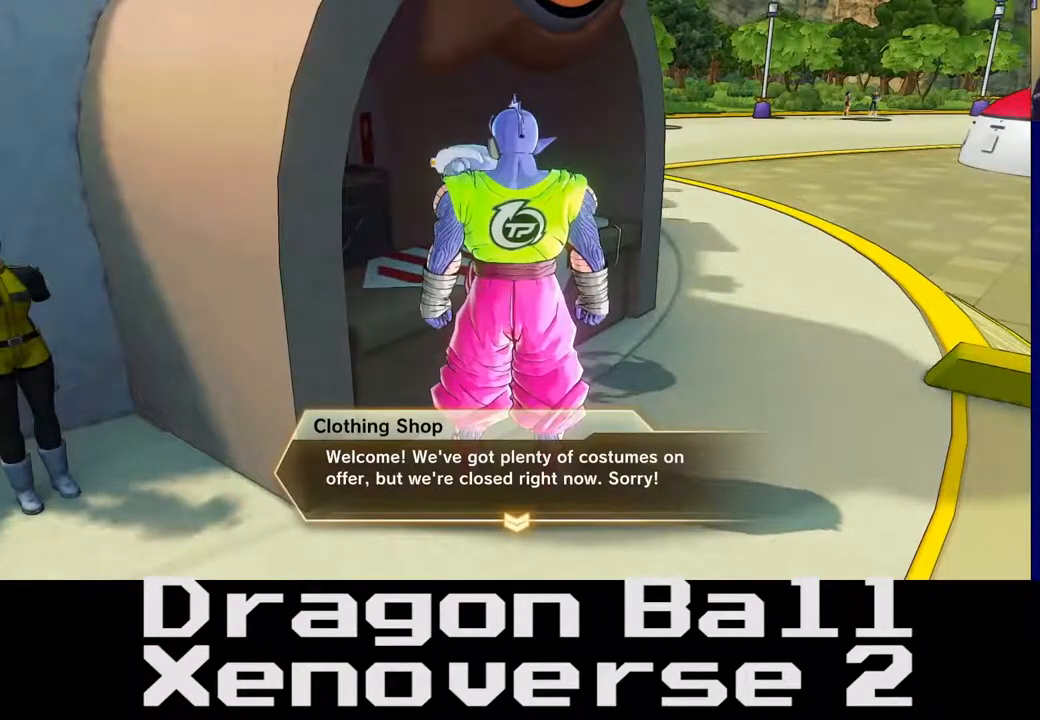
{"buttons": [], "left_stick": "center", "right_stick": "center", "events": []}
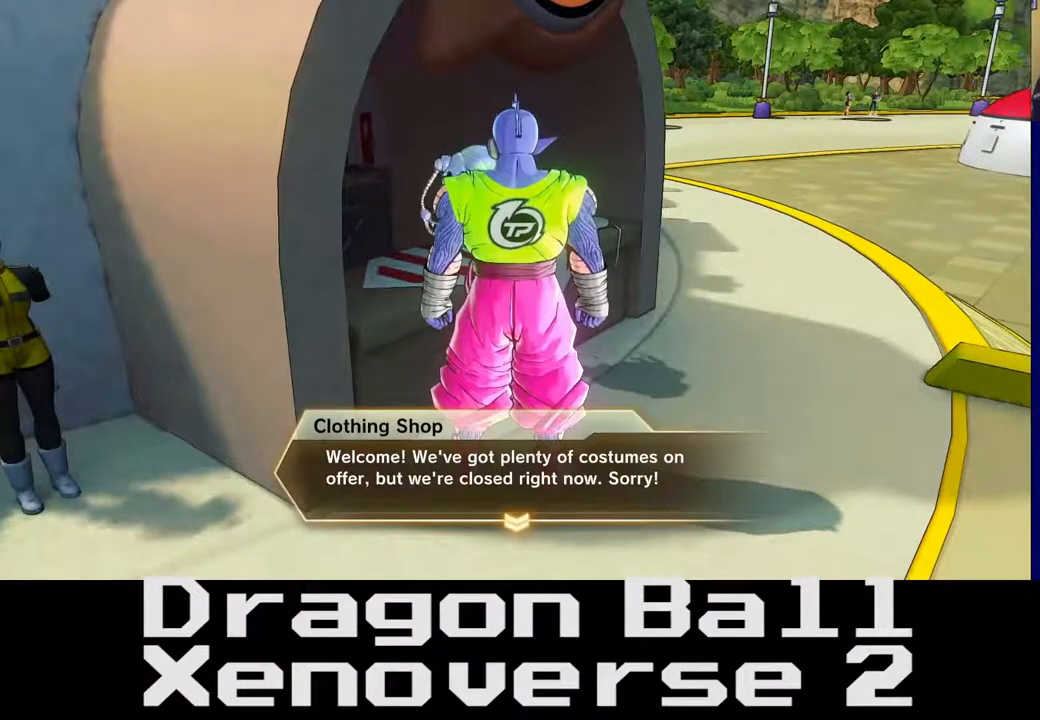
{"buttons": [], "left_stick": "center", "right_stick": "center", "events": []}
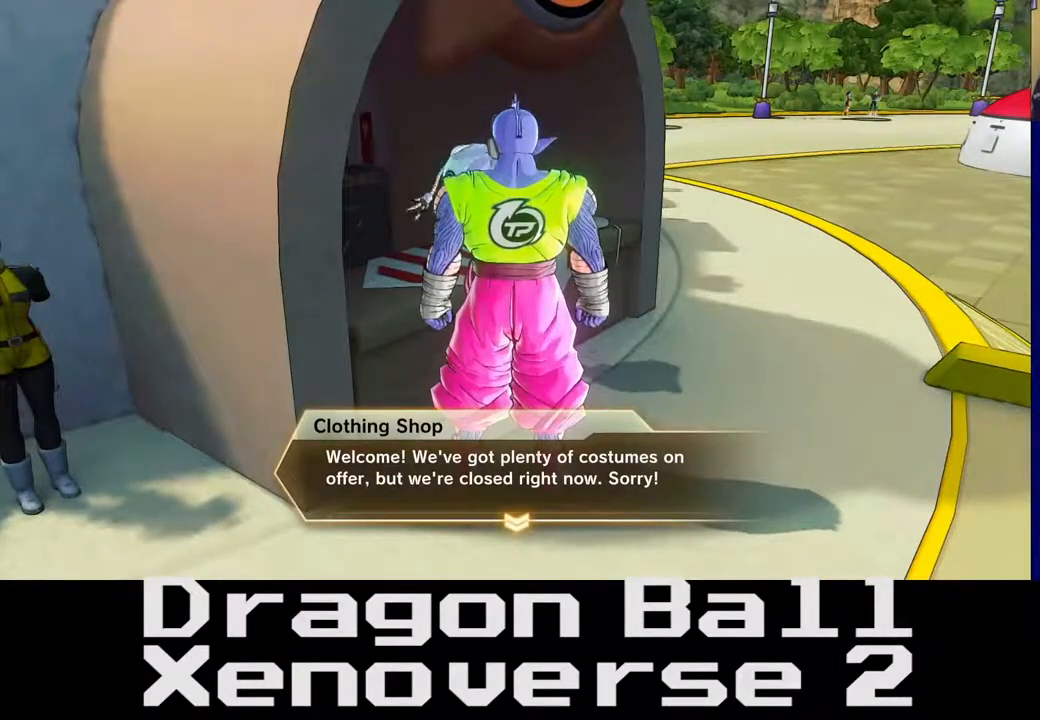
{"buttons": [], "left_stick": "center", "right_stick": "center", "events": [[250, "A", "down"], [367, "A", "up"]]}
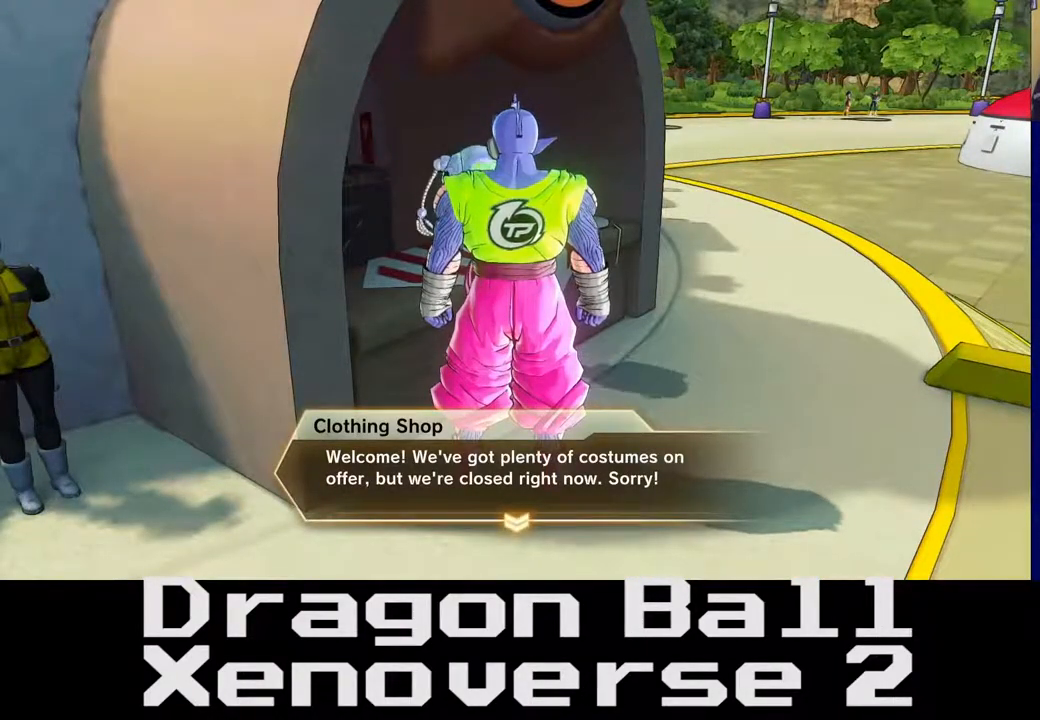
{"buttons": [], "left_stick": "down", "right_stick": "center", "events": [[67, "left_stick", "down"], [233, "A", "down"], [350, "A", "up"]]}